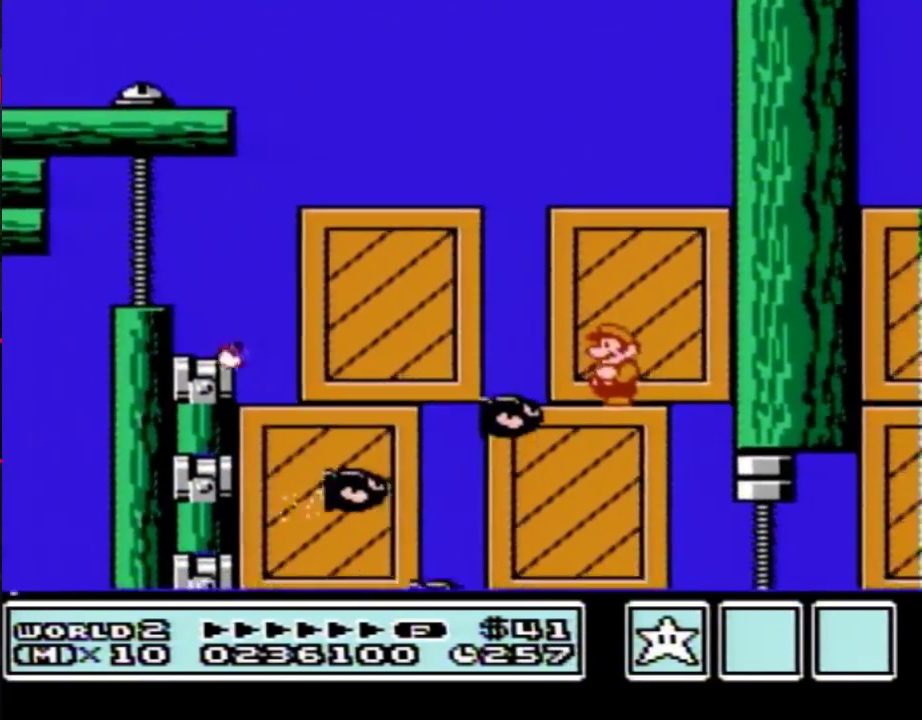
Gameplay with a controller (Nintendo layout); each line is a JSON object with the inputs held at the frame after it. "events" lists button and stick changes between this image and that frame as [ms after this image, input, new state], when the widget could be followed in between. Not read: L3 R3.
{"buttons": ["DPAD_RIGHT"], "events": [[50, "A", "down"], [117, "DPAD_LEFT", "down"], [150, "A", "up"], [333, "B", "up"], [333, "DPAD_LEFT", "up"], [467, "DPAD_RIGHT", "down"]]}
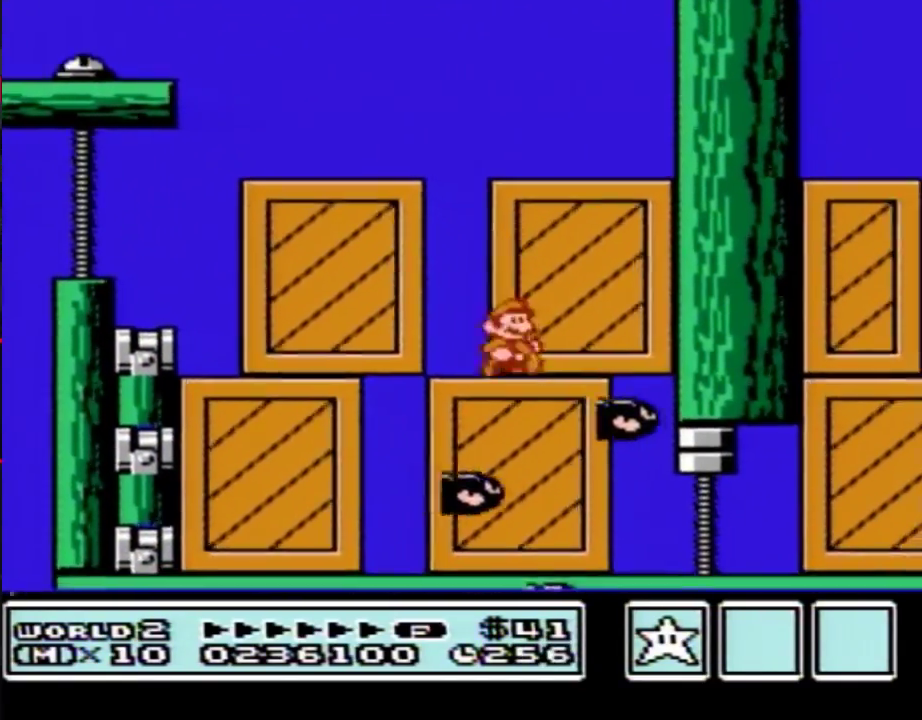
{"buttons": ["B", "DPAD_RIGHT"], "events": [[67, "B", "down"], [67, "DPAD_RIGHT", "up"], [117, "B", "up"], [250, "B", "down"], [333, "B", "up"], [400, "DPAD_RIGHT", "down"], [467, "B", "down"]]}
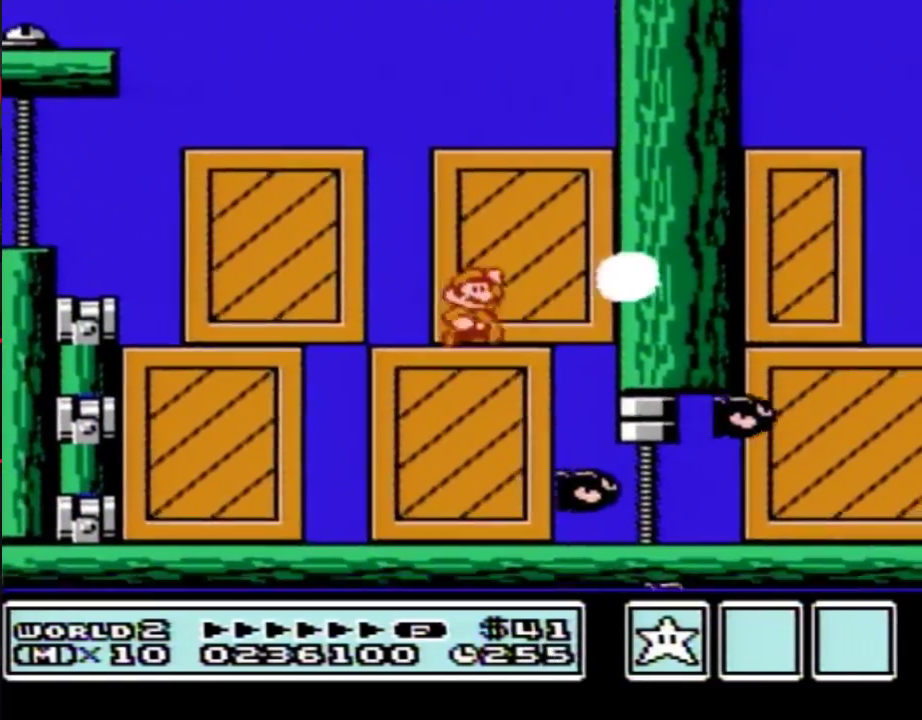
{"buttons": ["B"], "events": [[33, "A", "down"], [117, "A", "up"], [117, "B", "up"], [250, "B", "down"], [300, "B", "up"], [333, "DPAD_RIGHT", "up"], [400, "B", "down"]]}
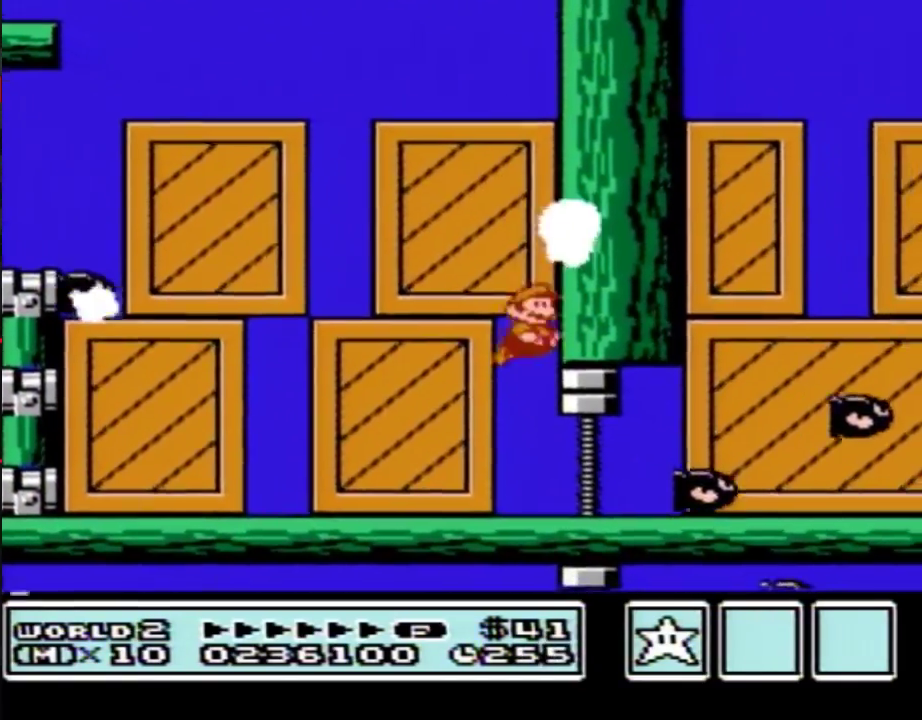
{"buttons": ["B", "DPAD_RIGHT"], "events": [[33, "DPAD_RIGHT", "down"], [83, "B", "up"], [217, "B", "down"], [283, "B", "up"], [400, "B", "down"]]}
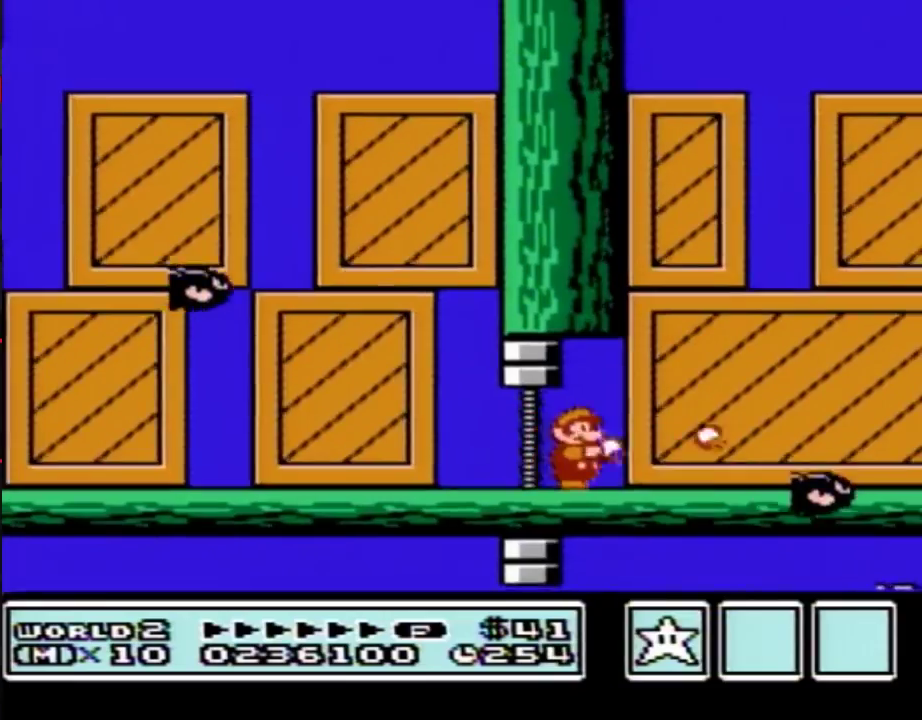
{"buttons": ["A", "B", "DPAD_LEFT"], "events": [[33, "B", "up"], [83, "B", "down"], [250, "A", "down"], [283, "DPAD_RIGHT", "up"], [367, "DPAD_LEFT", "down"]]}
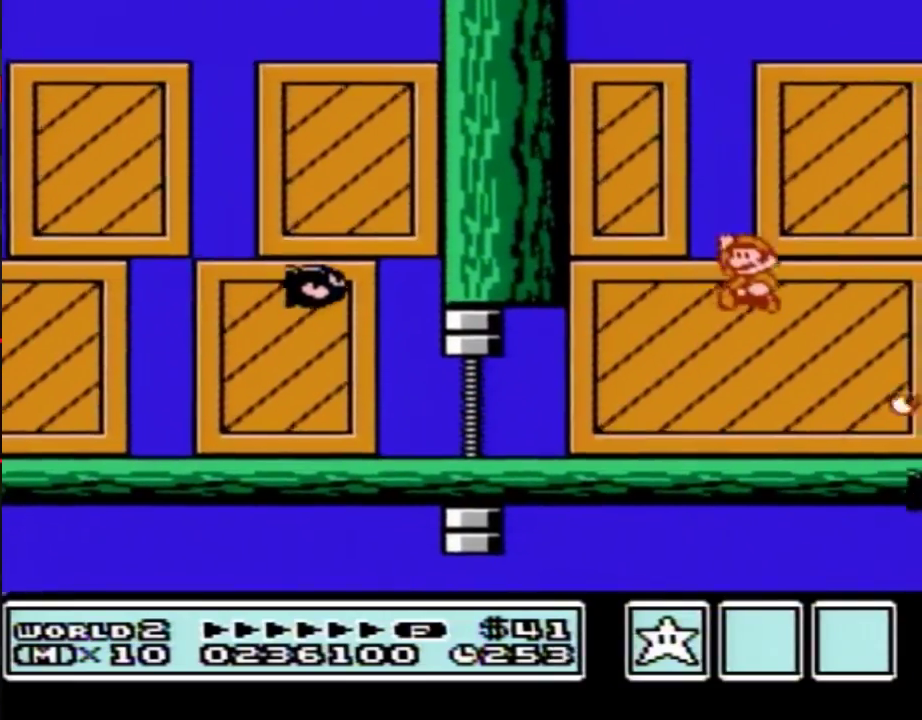
{"buttons": [], "events": [[183, "DPAD_LEFT", "up"], [250, "A", "up"], [250, "DPAD_RIGHT", "down"], [283, "B", "up"], [433, "DPAD_RIGHT", "up"]]}
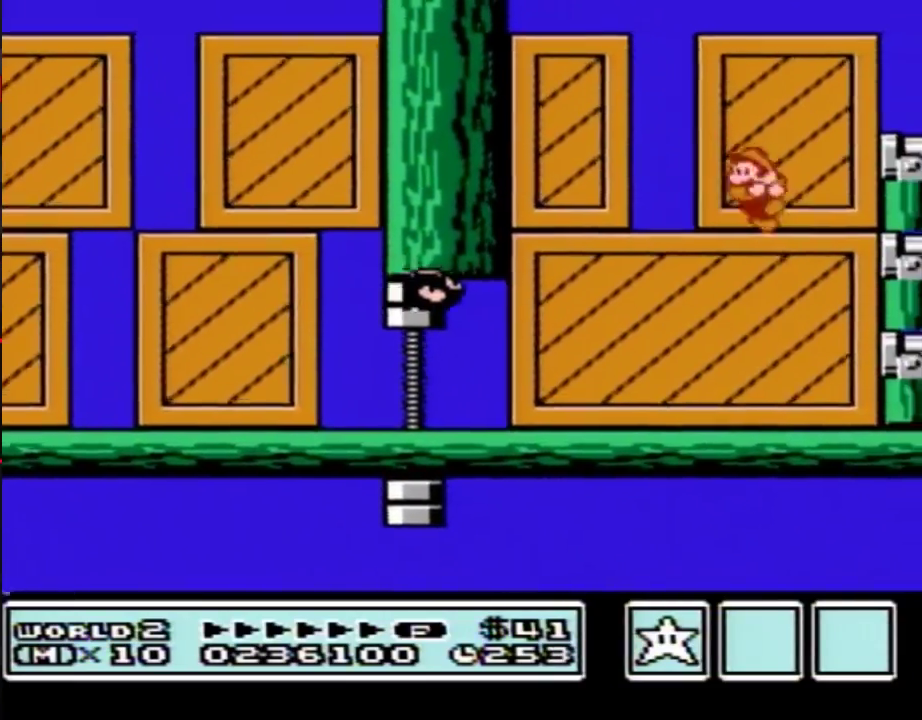
{"buttons": ["A", "B", "DPAD_RIGHT"], "events": [[33, "DPAD_LEFT", "down"], [283, "DPAD_LEFT", "up"], [333, "DPAD_RIGHT", "down"], [400, "B", "down"], [433, "A", "down"]]}
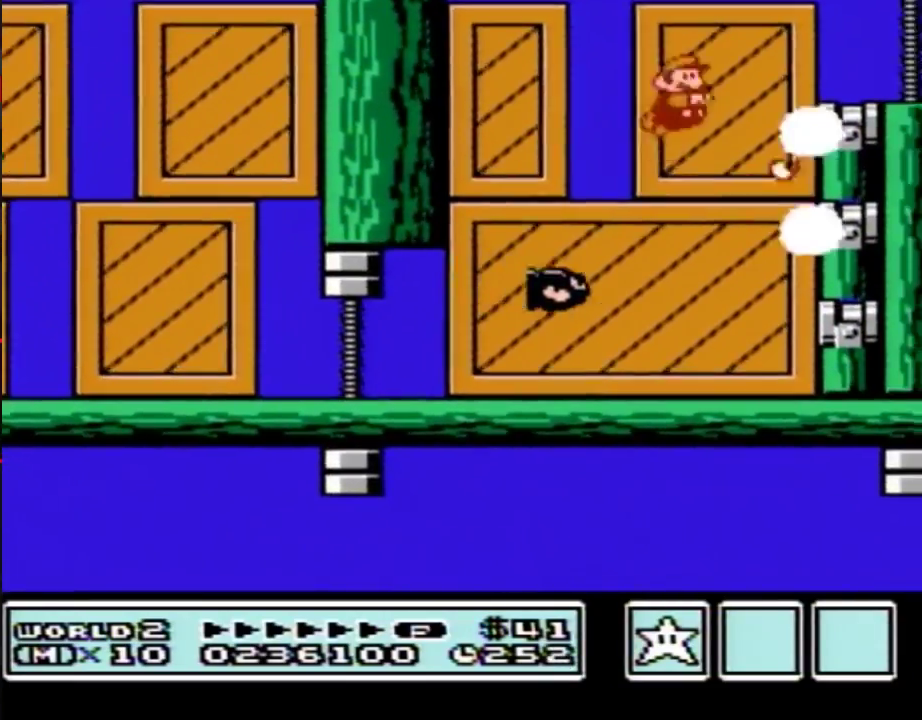
{"buttons": ["B", "DPAD_LEFT"], "events": [[183, "A", "up"], [283, "DPAD_RIGHT", "up"], [367, "DPAD_LEFT", "down"]]}
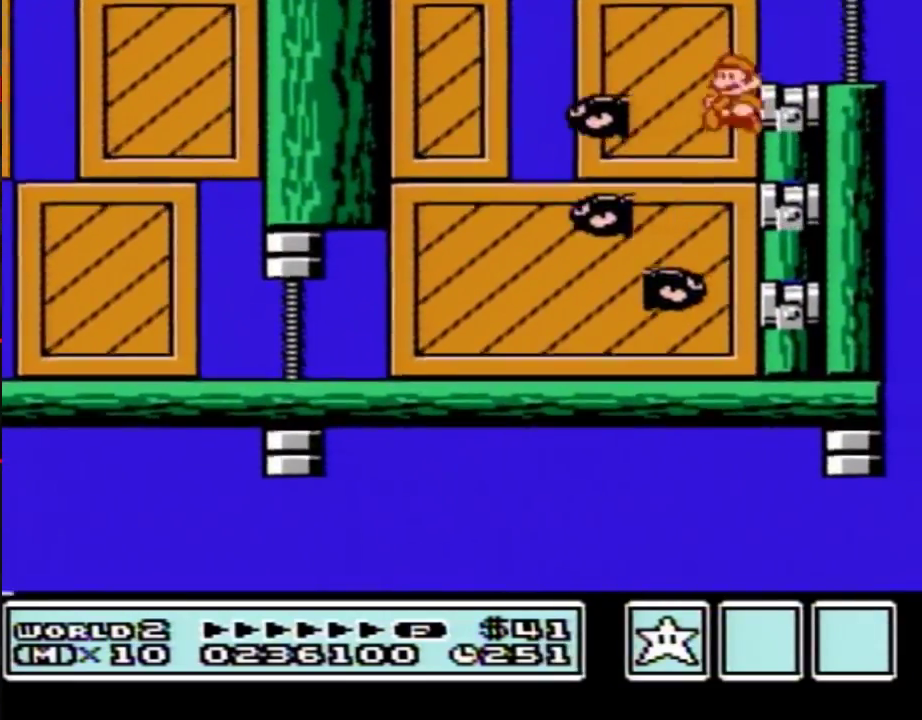
{"buttons": ["DPAD_LEFT"], "events": [[250, "B", "up"], [367, "B", "down"], [433, "B", "up"]]}
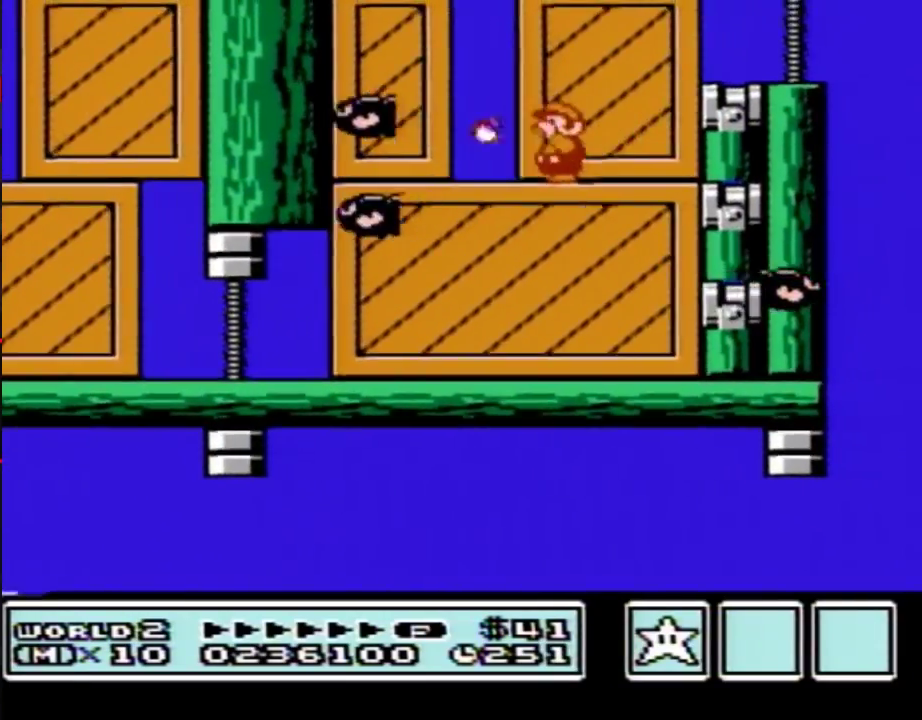
{"buttons": ["DPAD_RIGHT"], "events": [[33, "B", "down"], [317, "B", "up"], [433, "DPAD_LEFT", "up"], [500, "DPAD_RIGHT", "down"]]}
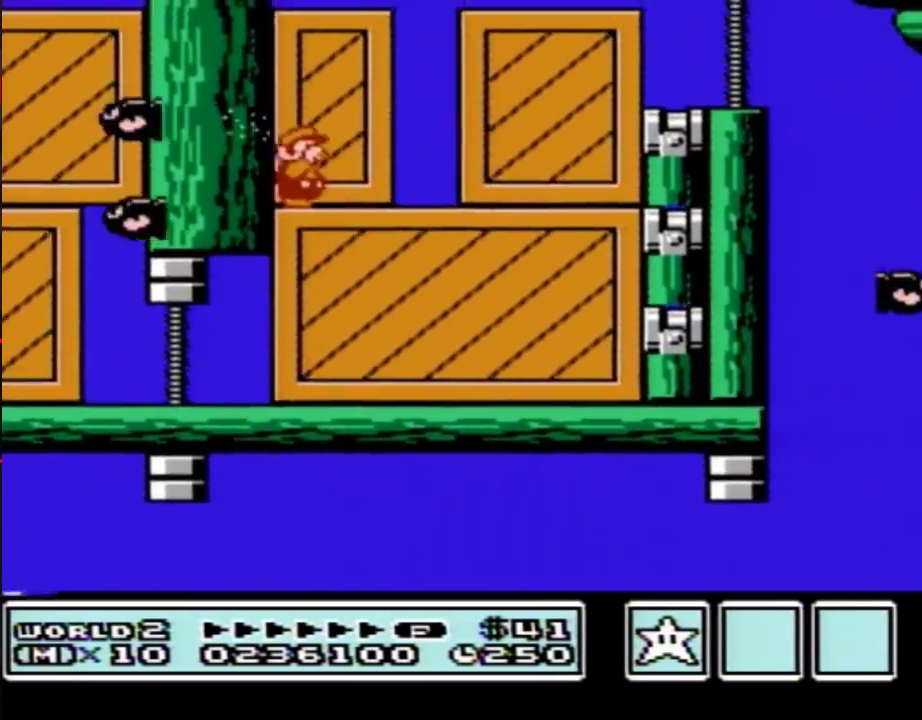
{"buttons": ["B", "DPAD_DOWN"], "events": [[33, "B", "down"], [67, "DPAD_RIGHT", "up"], [117, "B", "up"], [217, "B", "down"], [400, "DPAD_DOWN", "down"]]}
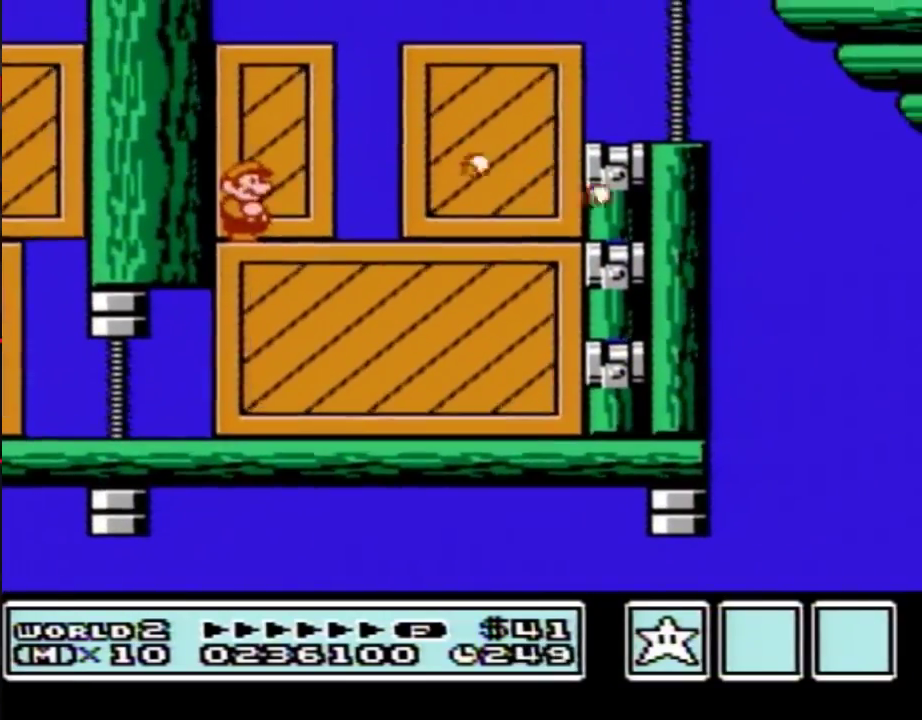
{"buttons": ["B", "DPAD_RIGHT"], "events": [[150, "DPAD_DOWN", "up"], [217, "DPAD_DOWN", "down"], [283, "DPAD_DOWN", "up"], [350, "DPAD_DOWN", "down"], [450, "DPAD_DOWN", "up"], [500, "DPAD_RIGHT", "down"]]}
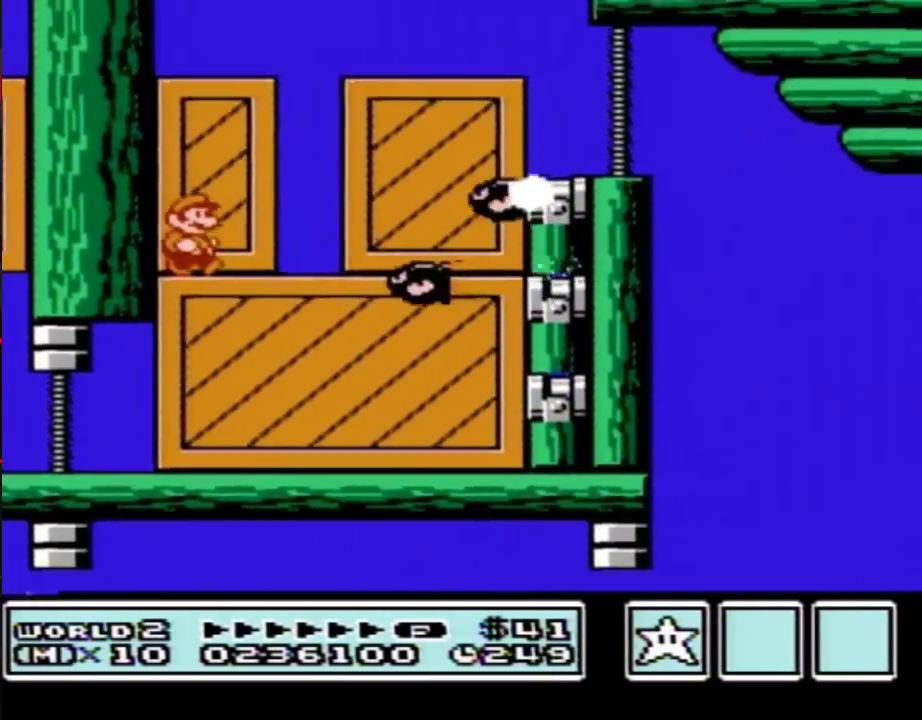
{"buttons": ["B"], "events": [[150, "A", "down"], [467, "A", "up"], [500, "DPAD_RIGHT", "up"]]}
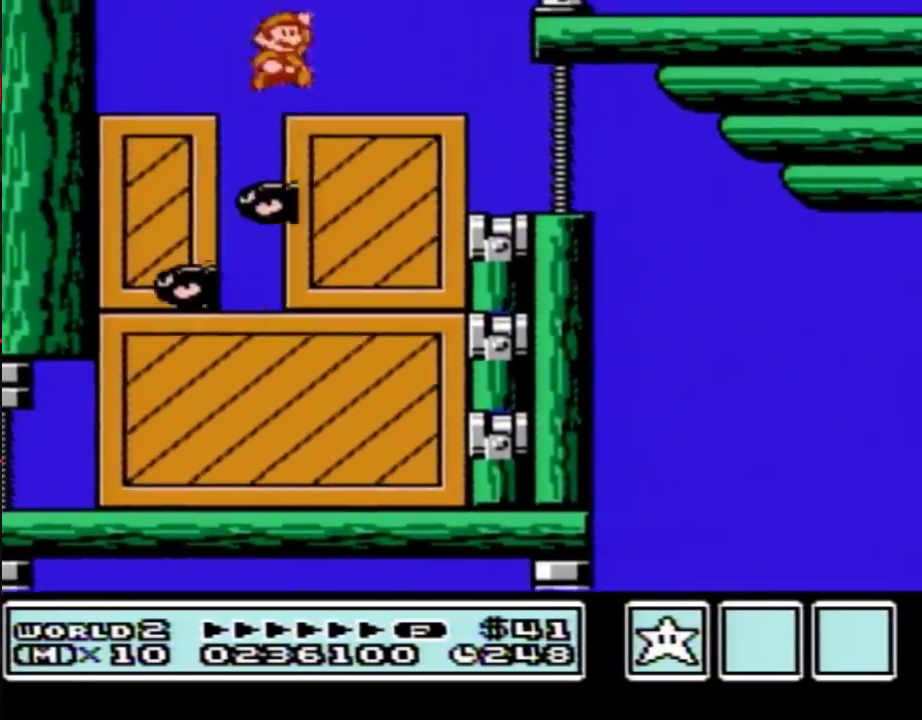
{"buttons": ["B"], "events": [[83, "DPAD_LEFT", "down"], [250, "B", "up"], [317, "DPAD_LEFT", "up"], [333, "B", "down"], [400, "B", "up"], [500, "B", "down"]]}
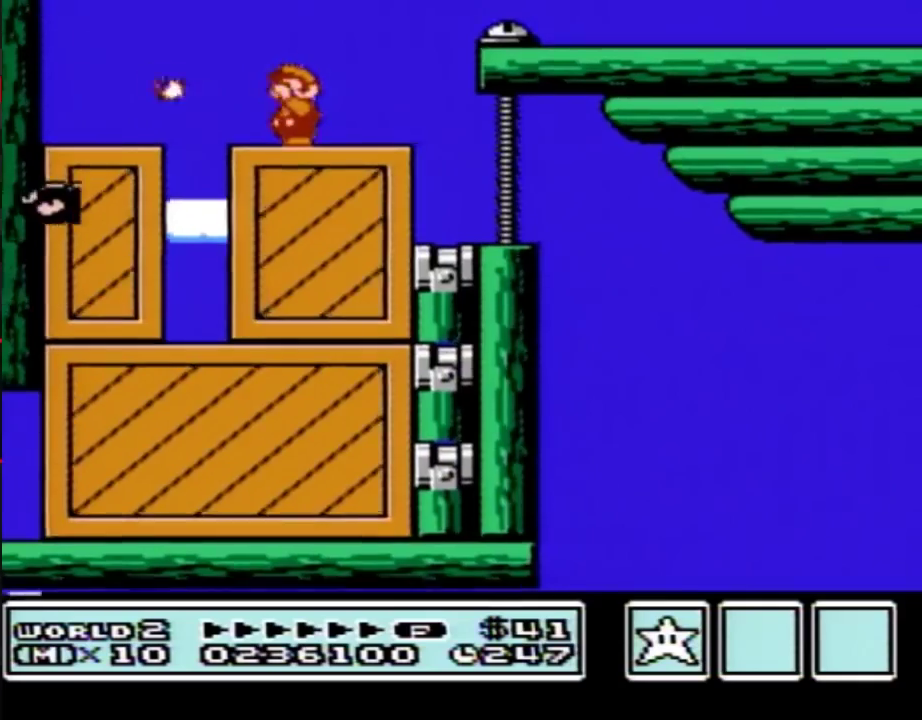
{"buttons": [], "events": [[150, "B", "up"], [150, "DPAD_LEFT", "down"], [333, "B", "down"], [333, "DPAD_LEFT", "up"], [400, "B", "up"]]}
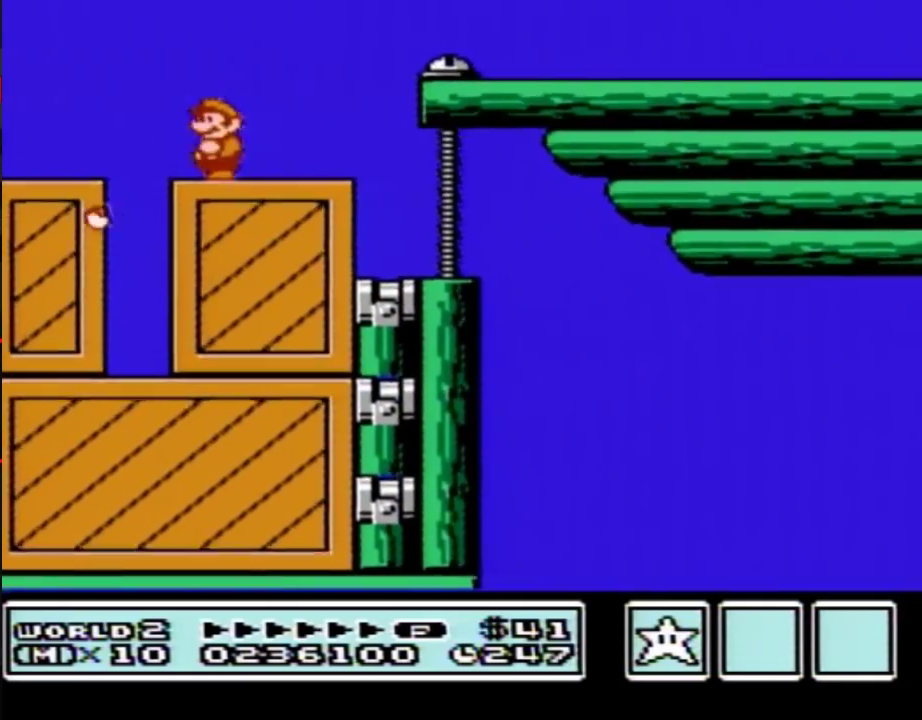
{"buttons": ["A", "B", "DPAD_RIGHT"], "events": [[33, "B", "down"], [117, "DPAD_RIGHT", "down"], [400, "A", "down"]]}
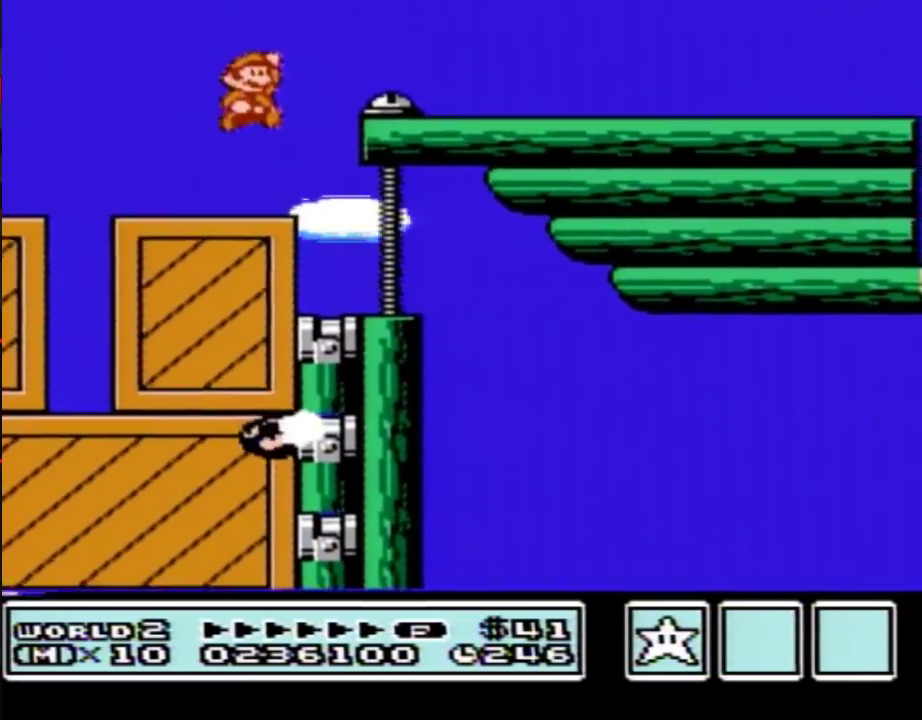
{"buttons": ["DPAD_RIGHT"], "events": [[117, "A", "up"], [333, "B", "up"]]}
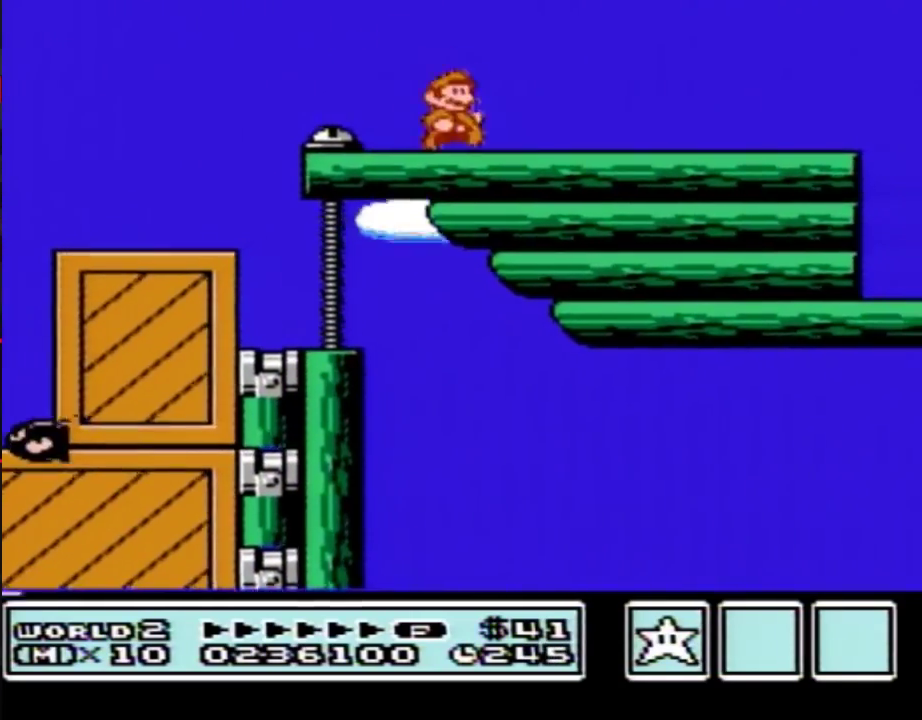
{"buttons": [], "events": [[150, "DPAD_RIGHT", "up"], [283, "DPAD_LEFT", "down"], [500, "DPAD_LEFT", "up"]]}
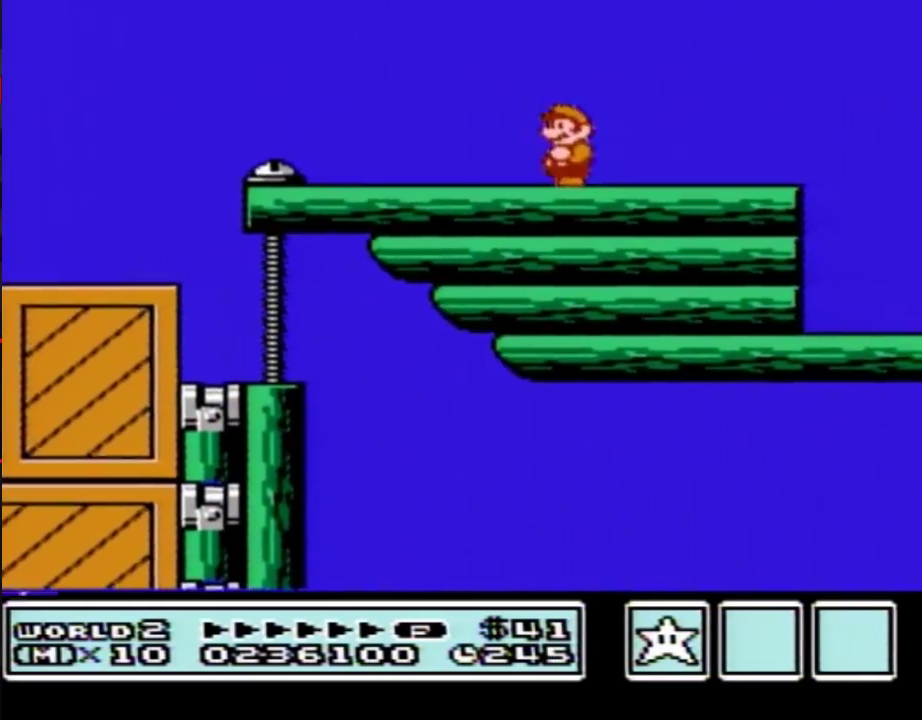
{"buttons": [], "events": [[67, "DPAD_RIGHT", "down"], [283, "DPAD_RIGHT", "up"]]}
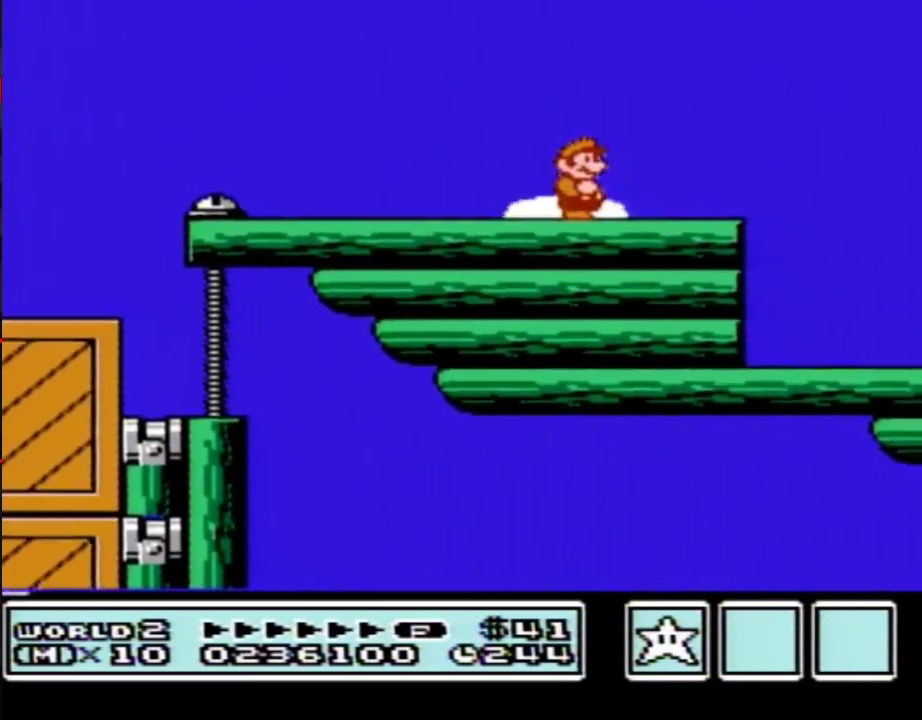
{"buttons": [], "events": [[150, "B", "down"], [217, "B", "up"]]}
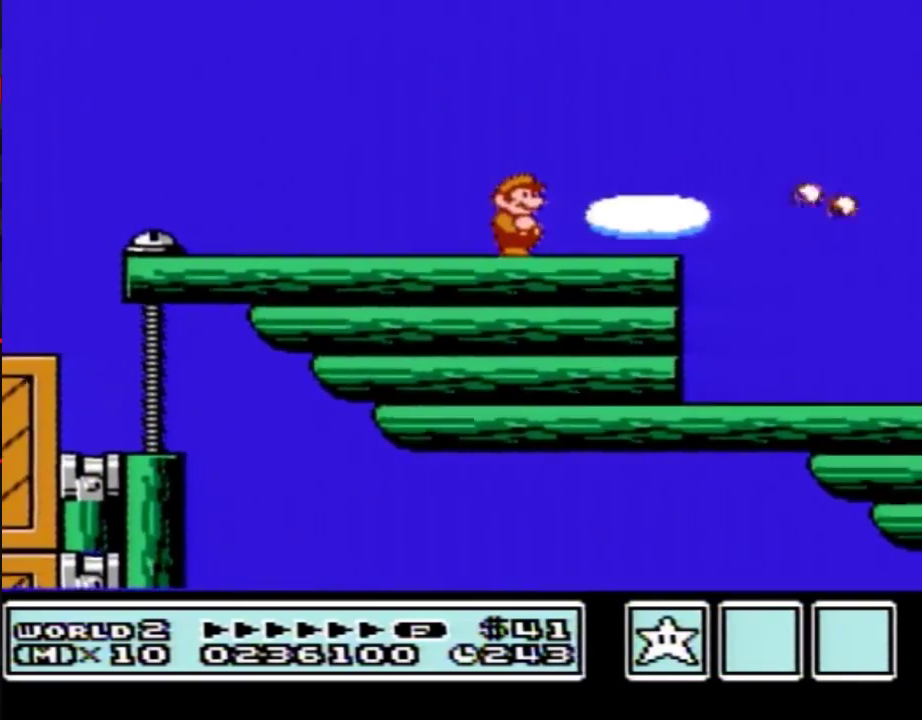
{"buttons": [], "events": []}
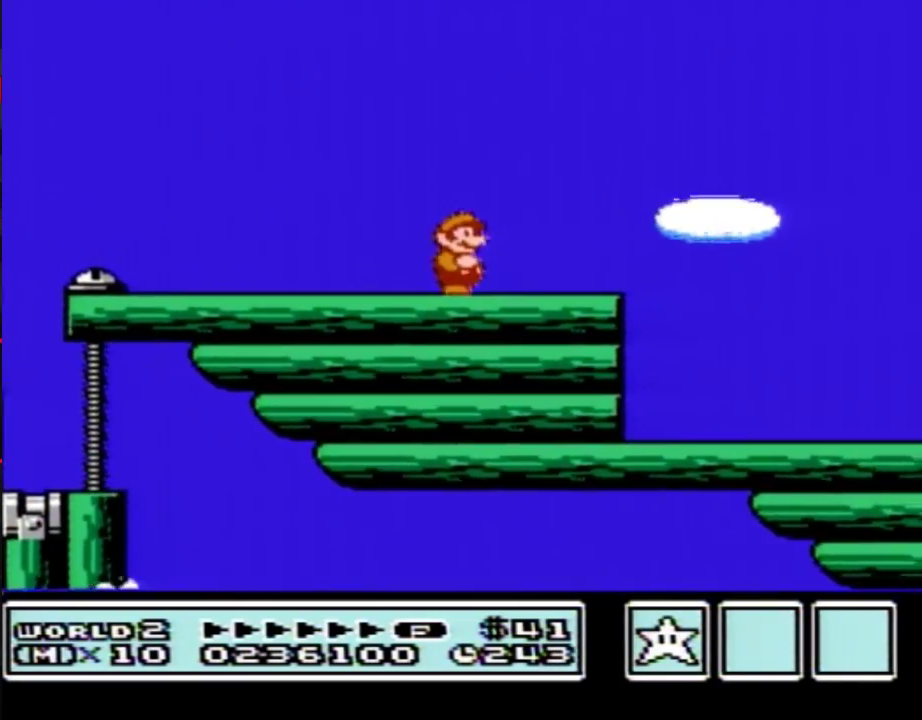
{"buttons": ["B"], "events": [[500, "B", "down"]]}
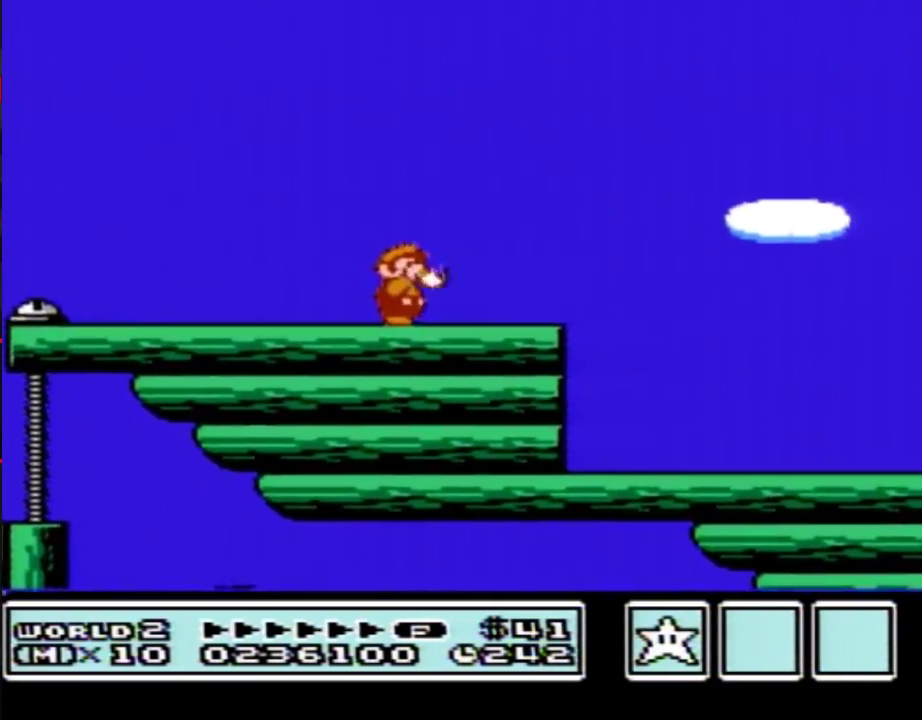
{"buttons": ["B"], "events": [[83, "B", "up"], [150, "B", "down"], [250, "B", "up"], [333, "B", "down"]]}
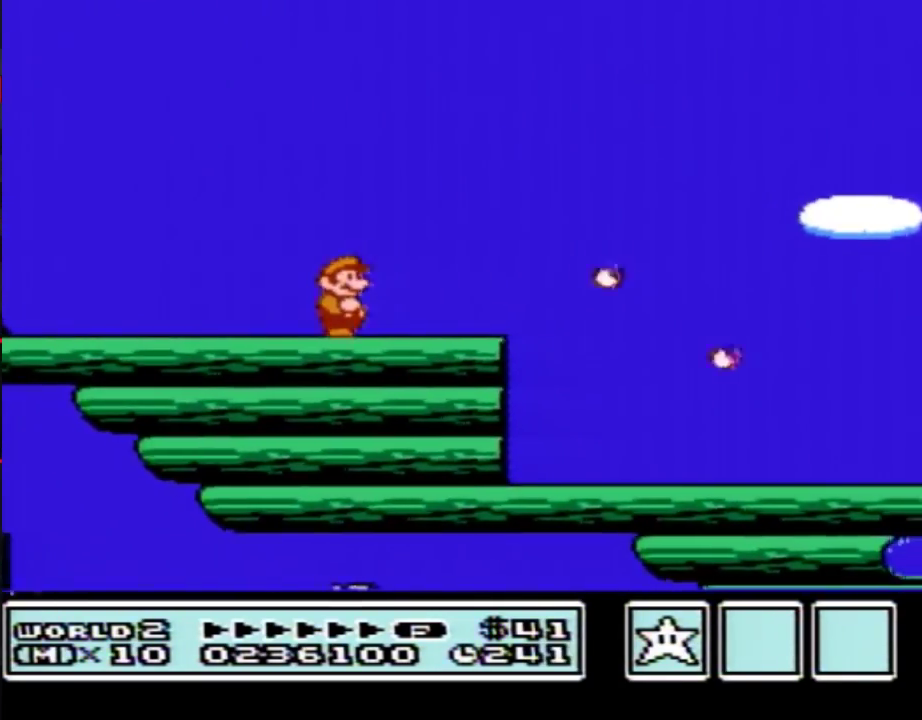
{"buttons": ["B", "DPAD_RIGHT"], "events": [[433, "DPAD_RIGHT", "down"]]}
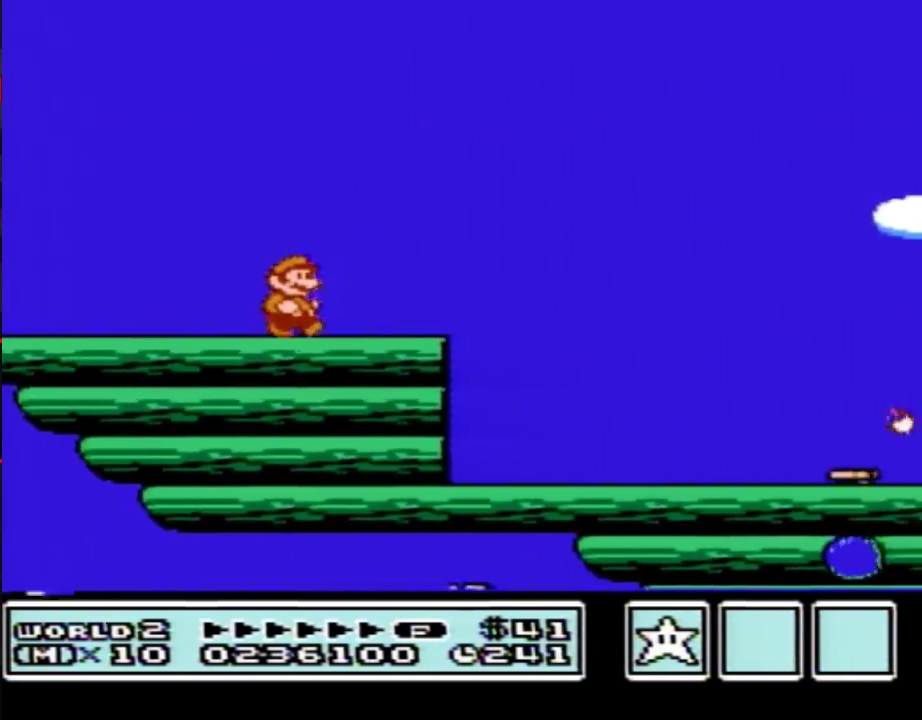
{"buttons": ["A", "DPAD_RIGHT"], "events": [[250, "A", "down"], [400, "B", "up"]]}
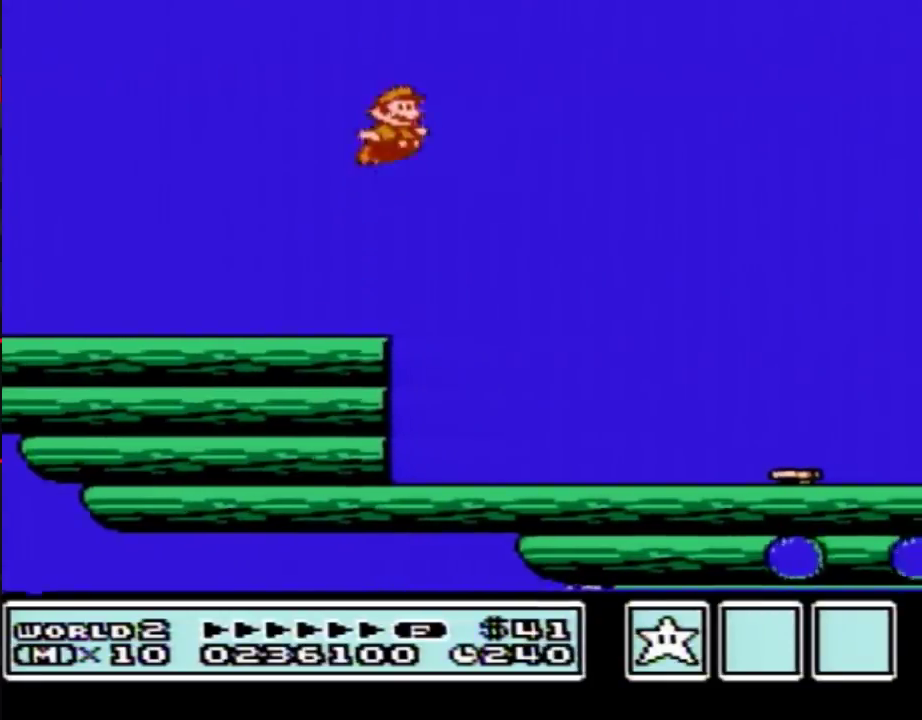
{"buttons": ["A", "B", "DPAD_RIGHT"], "events": [[33, "B", "down"], [217, "B", "up"], [333, "B", "down"]]}
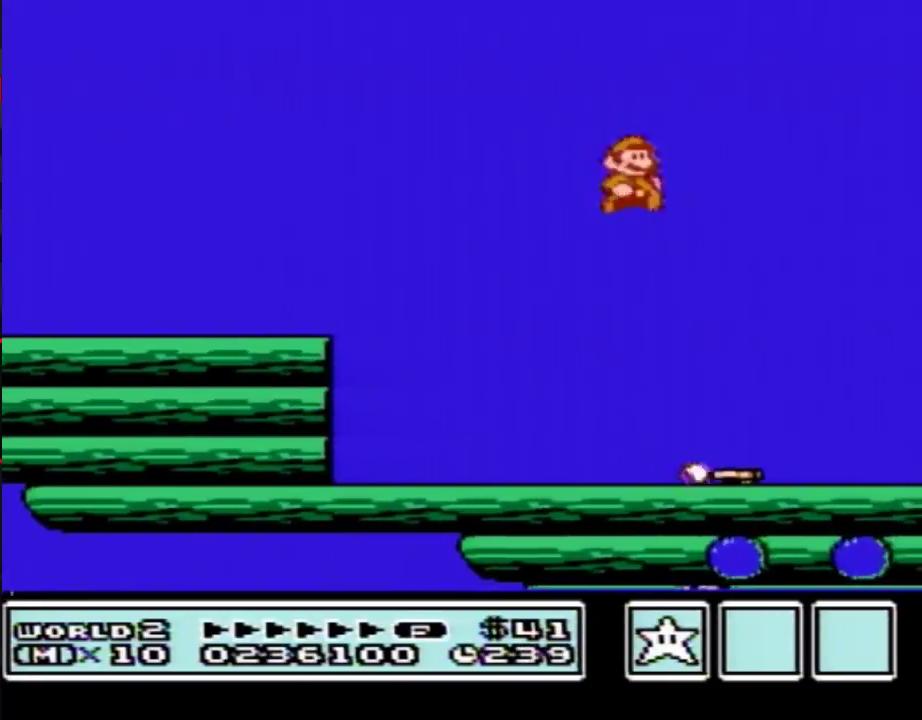
{"buttons": ["A", "B", "DPAD_RIGHT"], "events": [[117, "A", "up"], [367, "A", "down"]]}
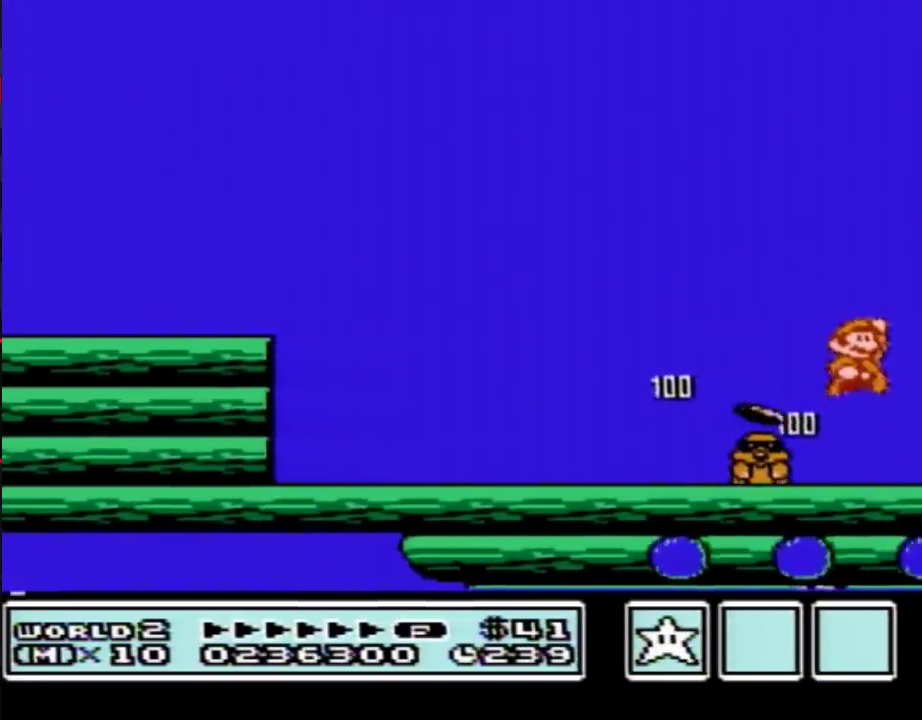
{"buttons": ["B", "DPAD_RIGHT"], "events": [[283, "A", "up"]]}
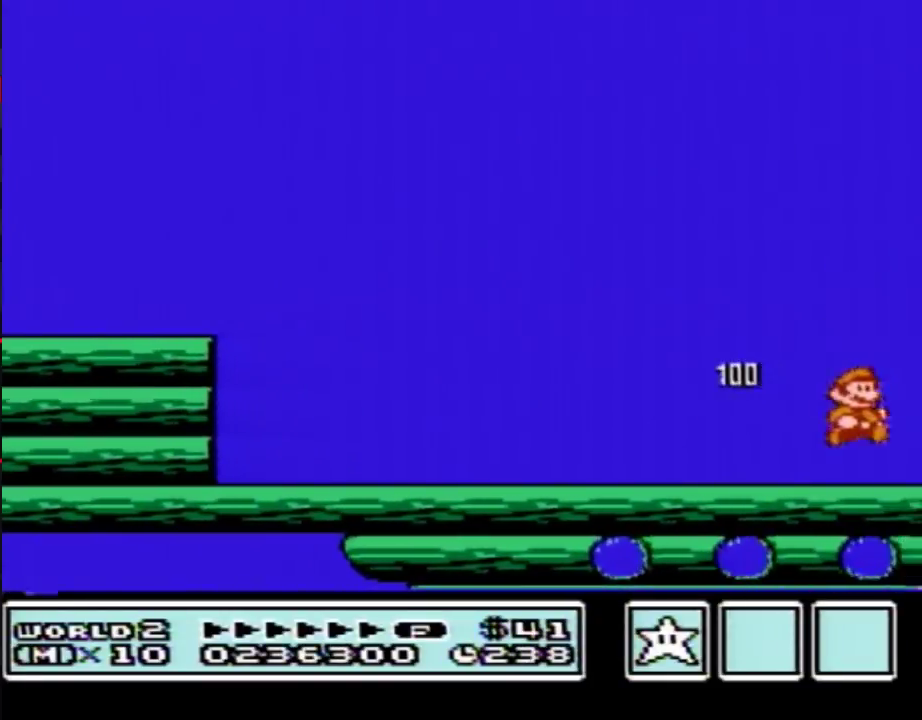
{"buttons": ["DPAD_RIGHT"], "events": [[83, "A", "down"], [317, "A", "up"], [367, "B", "up"]]}
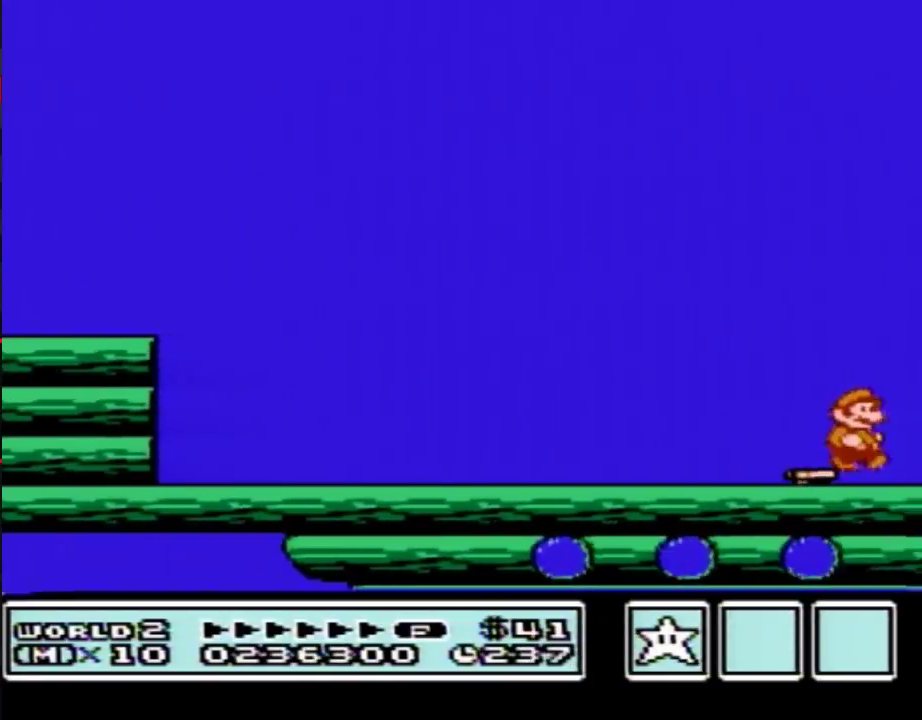
{"buttons": ["DPAD_RIGHT"], "events": [[150, "DPAD_LEFT", "down"], [150, "DPAD_RIGHT", "up"], [217, "B", "down"], [250, "DPAD_LEFT", "up"], [250, "DPAD_RIGHT", "down"], [500, "B", "up"]]}
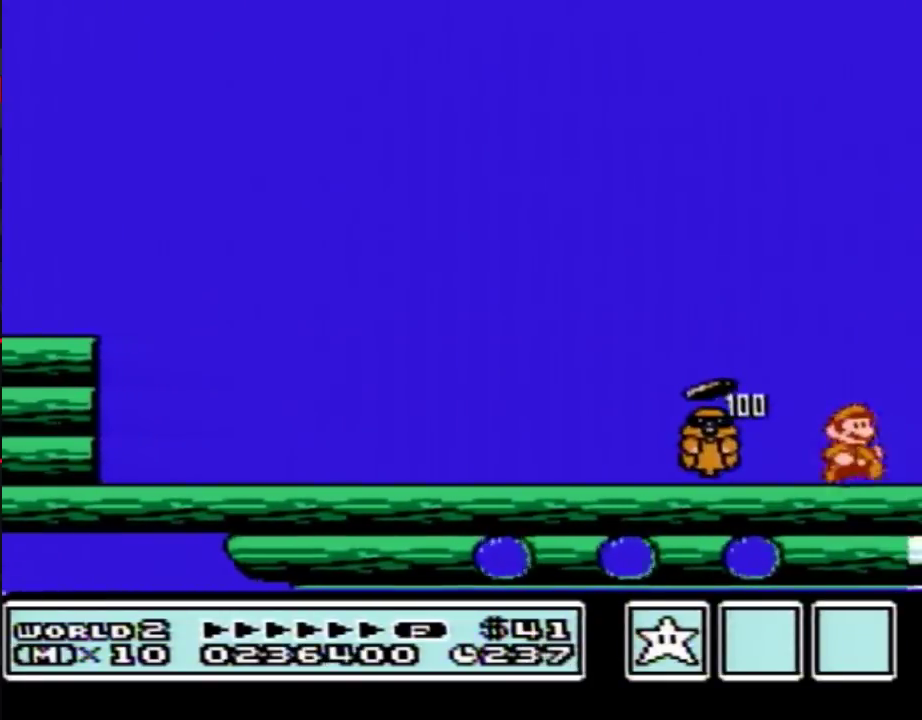
{"buttons": ["DPAD_RIGHT"], "events": []}